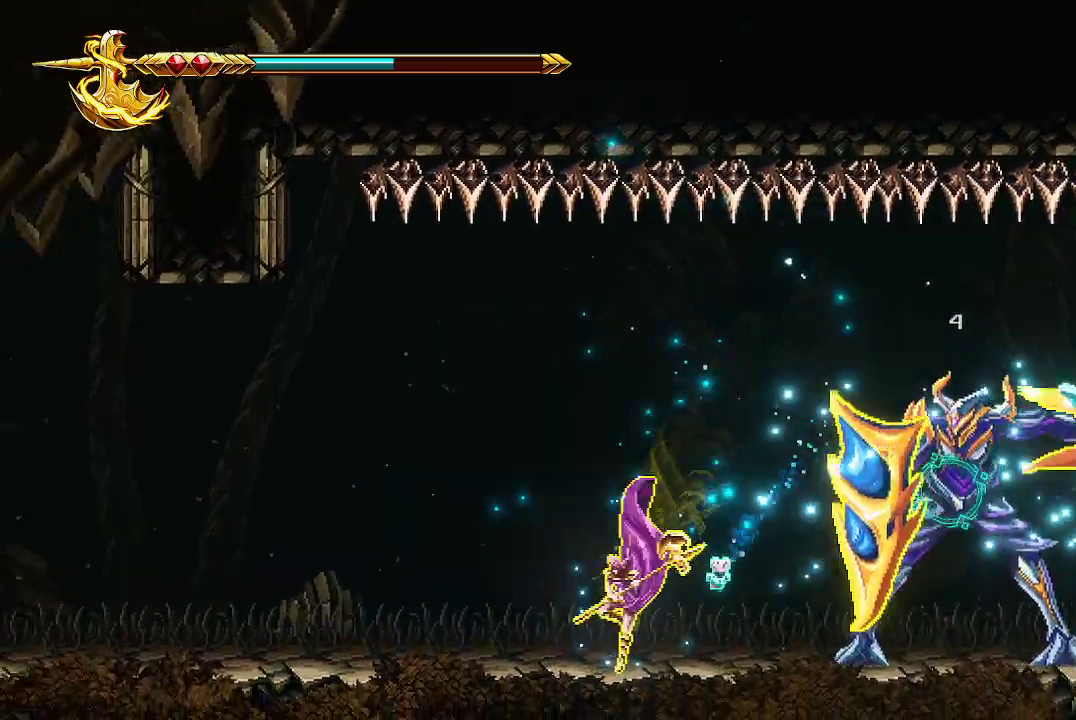
Gameplay with a controller (Xbox layout); each line is a JSON object with the inputs held at the frame after it. "events" lists button and stick changes between this image and that frame as [ms after this image, input, new state], when the widget could be followed in between.
{"buttons": [], "left_stick": "left", "right_stick": "center", "events": []}
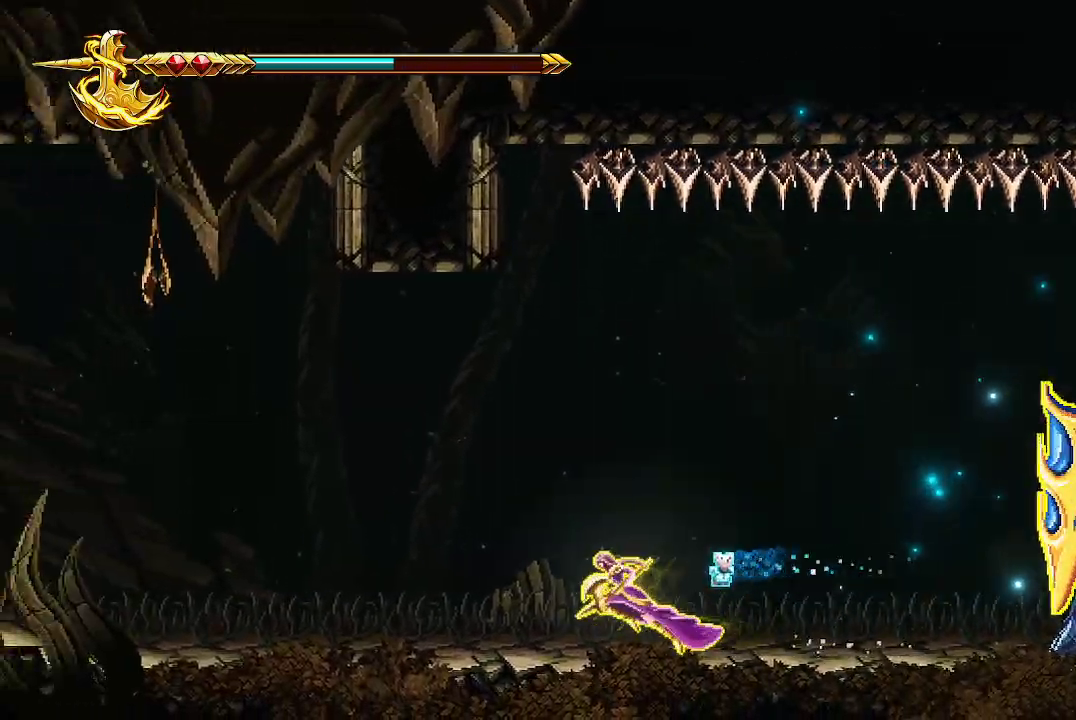
{"buttons": ["A"], "left_stick": "right", "right_stick": "center", "events": [[67, "left_stick", "center"], [167, "left_stick", "right"], [400, "A", "down"]]}
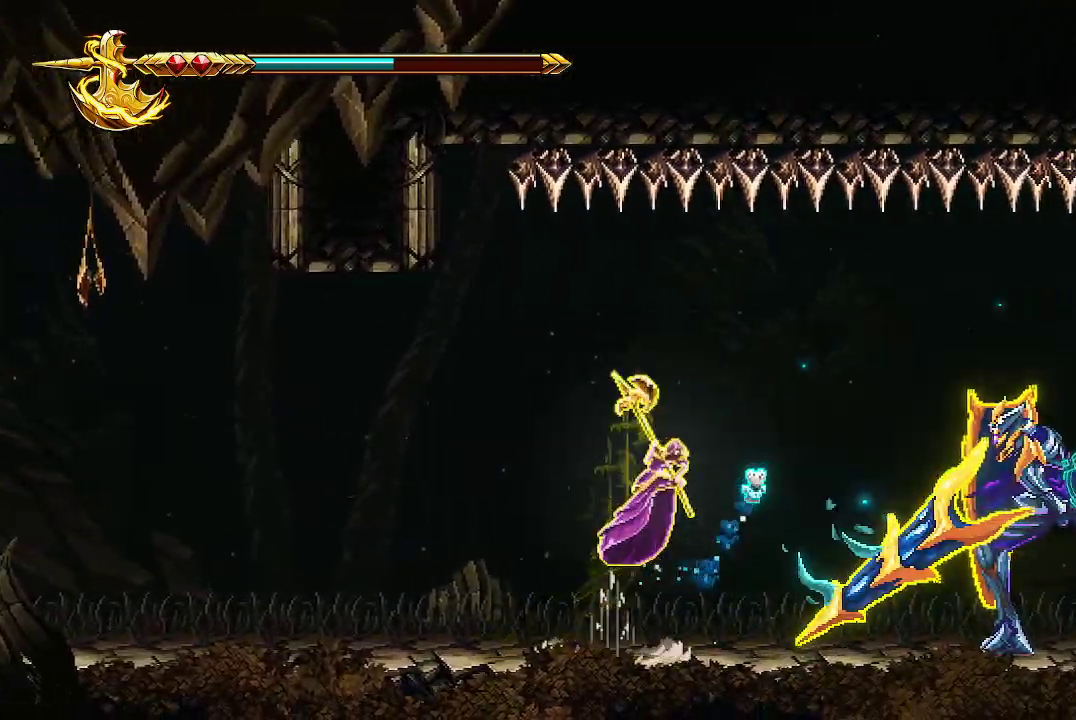
{"buttons": ["R2"], "left_stick": "center", "right_stick": "right", "events": [[67, "A", "up"], [133, "A", "down"], [333, "A", "up"], [433, "R2", "down"], [433, "left_stick", "center"], [467, "right_stick", "right"]]}
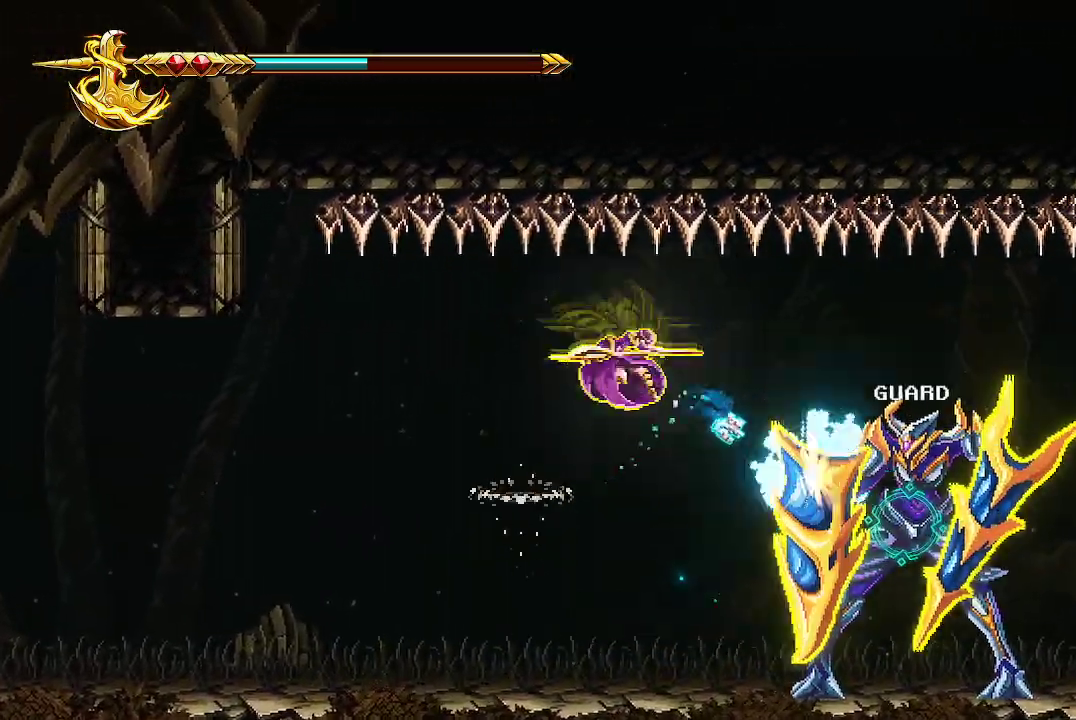
{"buttons": ["A"], "left_stick": "right", "right_stick": "center", "events": [[133, "R2", "up"], [133, "left_stick", "left"], [133, "right_stick", "center"], [367, "left_stick", "center"], [467, "left_stick", "right"], [500, "A", "down"]]}
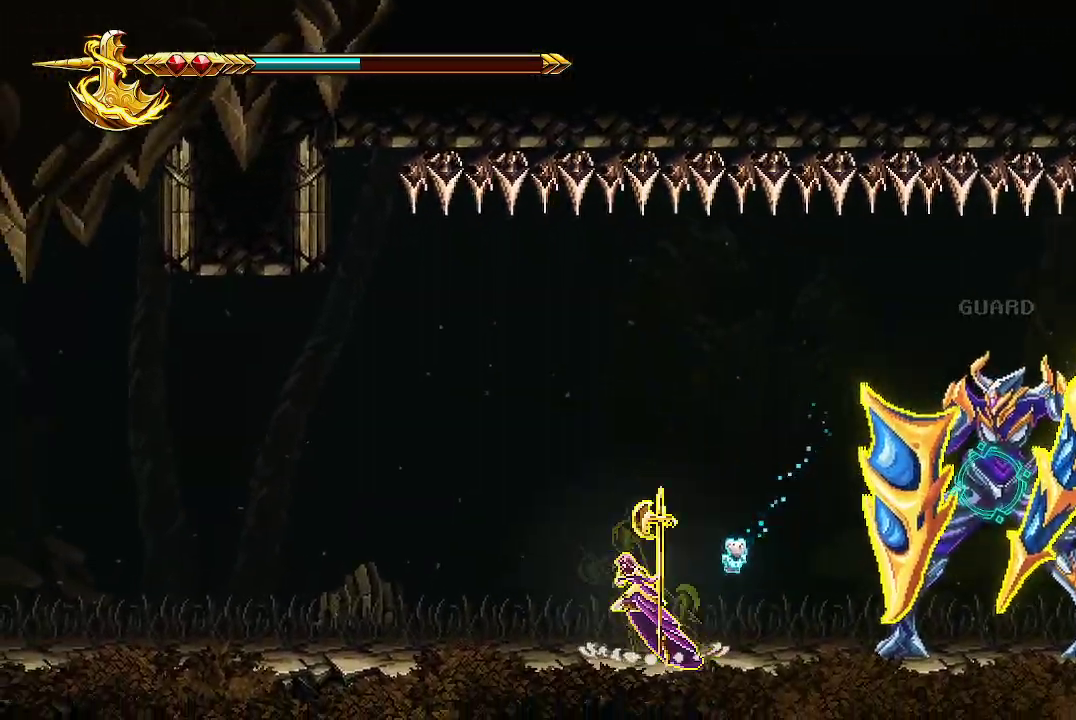
{"buttons": ["R2"], "left_stick": "center", "right_stick": "center", "events": [[67, "A", "up"], [133, "A", "down"], [400, "A", "up"], [433, "left_stick", "center"], [467, "R2", "down"]]}
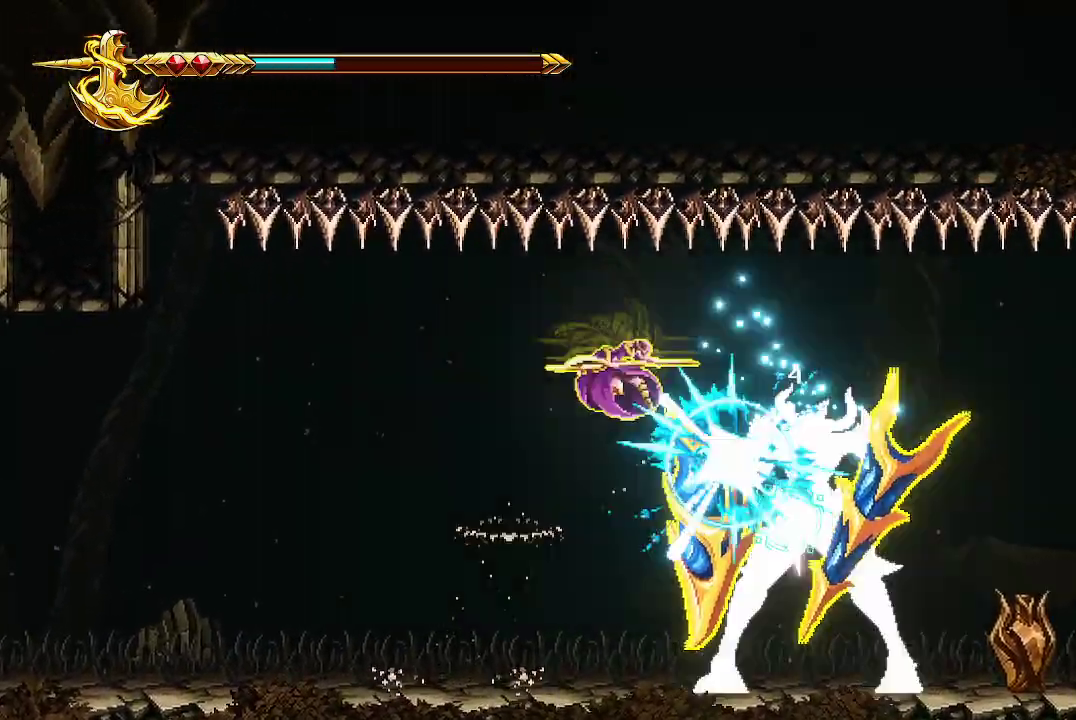
{"buttons": [], "left_stick": "center", "right_stick": "center", "events": [[33, "left_stick", "left"], [33, "right_stick", "right"], [133, "R2", "up"], [133, "right_stick", "center"], [500, "left_stick", "center"]]}
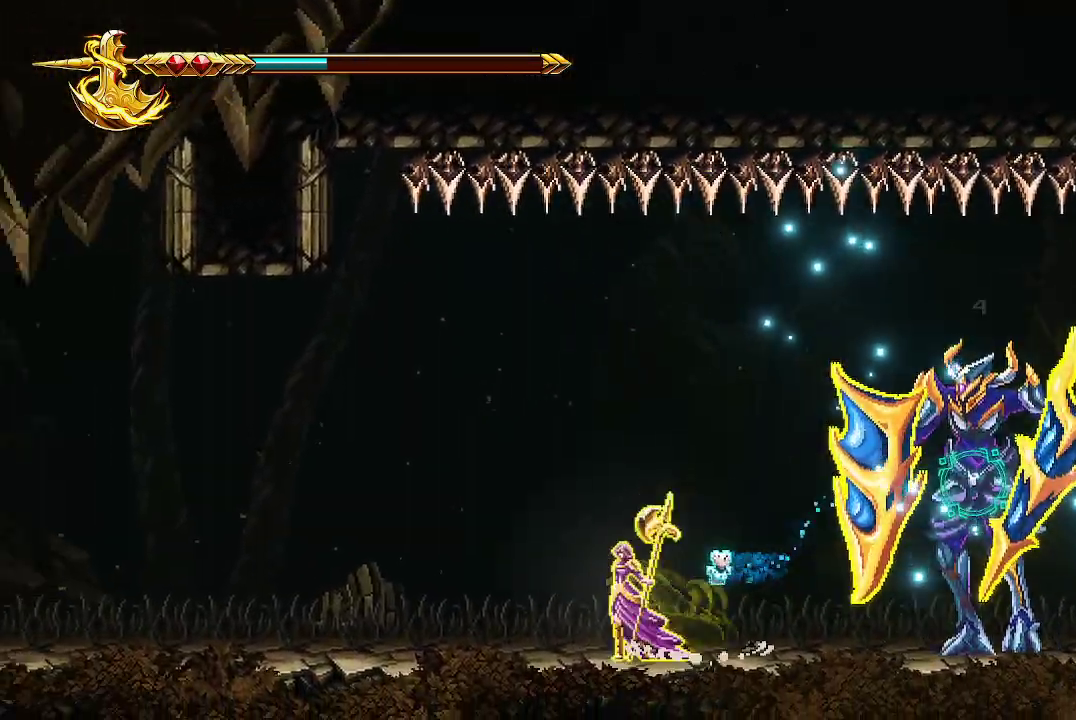
{"buttons": ["A"], "left_stick": "center", "right_stick": "center", "events": [[33, "A", "down"], [100, "left_stick", "right"], [167, "A", "up"], [233, "A", "down"], [467, "left_stick", "center"]]}
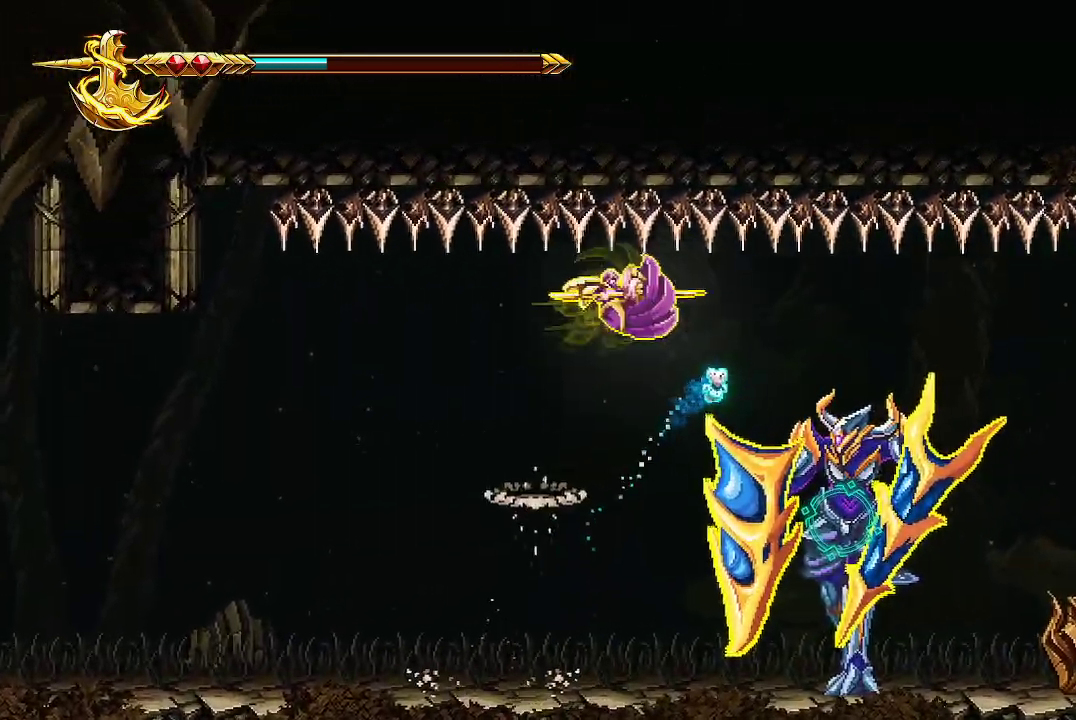
{"buttons": [], "left_stick": "left", "right_stick": "center", "events": [[33, "A", "up"], [67, "R2", "down"], [133, "left_stick", "left"], [133, "right_stick", "right"], [267, "R2", "up"], [267, "right_stick", "center"]]}
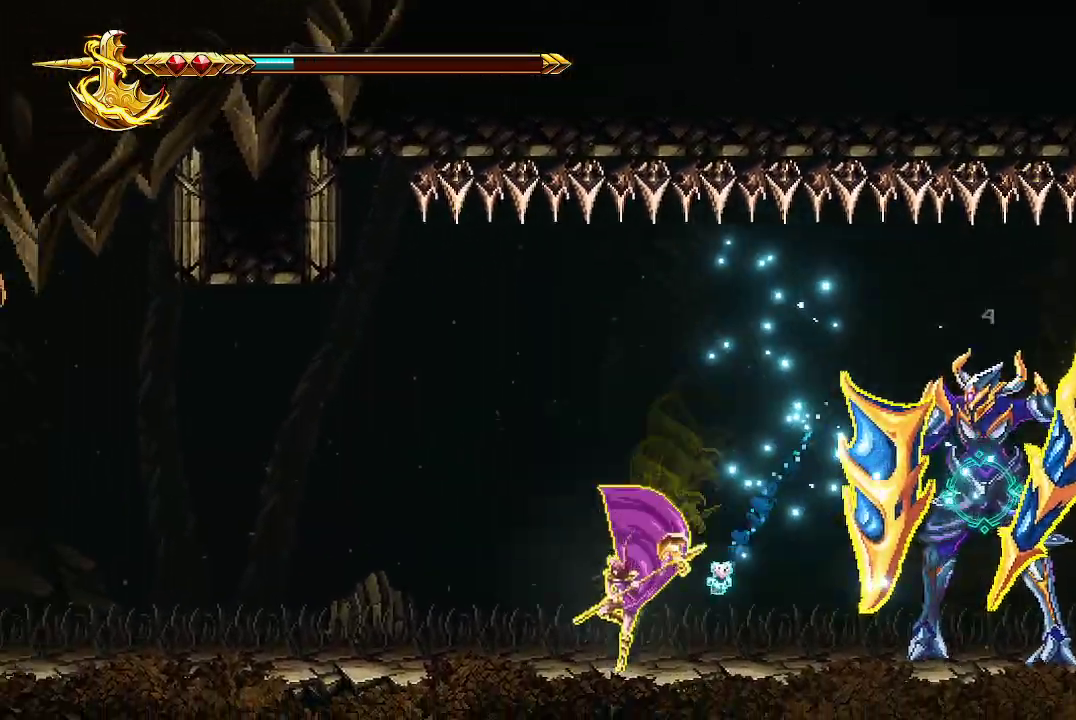
{"buttons": ["A"], "left_stick": "right", "right_stick": "center", "events": [[67, "left_stick", "center"], [133, "left_stick", "right"], [167, "A", "down"], [267, "A", "up"], [333, "A", "down"]]}
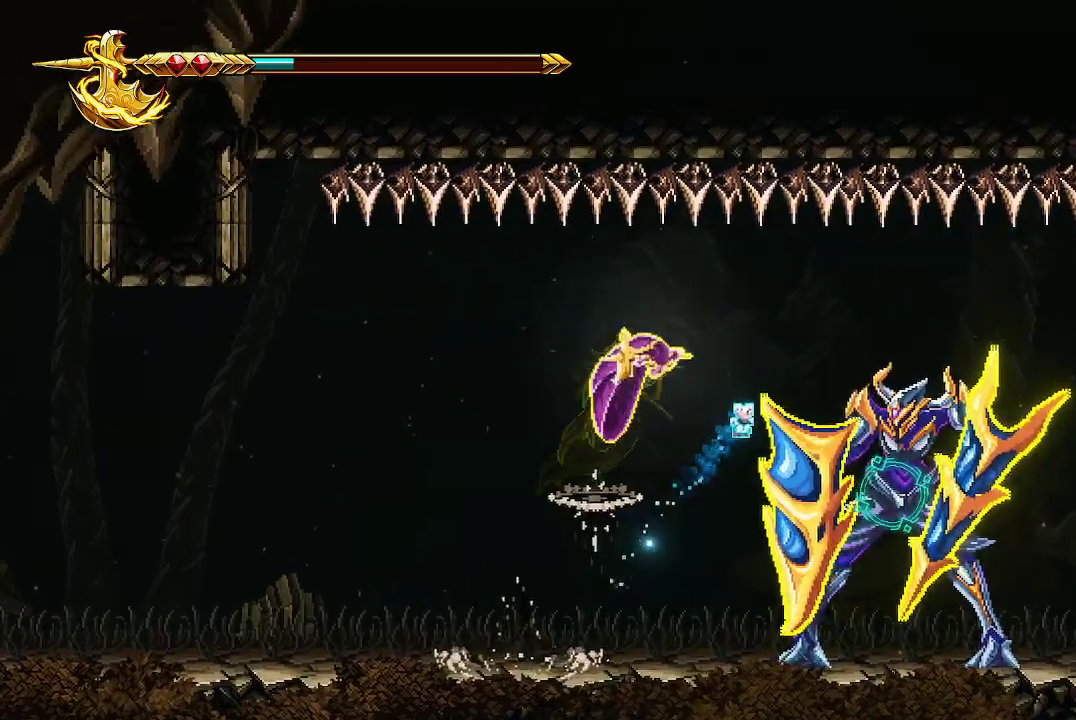
{"buttons": [], "left_stick": "left", "right_stick": "center", "events": [[100, "A", "up"], [100, "left_stick", "center"], [200, "R2", "down"], [233, "right_stick", "right"], [267, "left_stick", "left"], [367, "R2", "up"], [367, "right_stick", "center"]]}
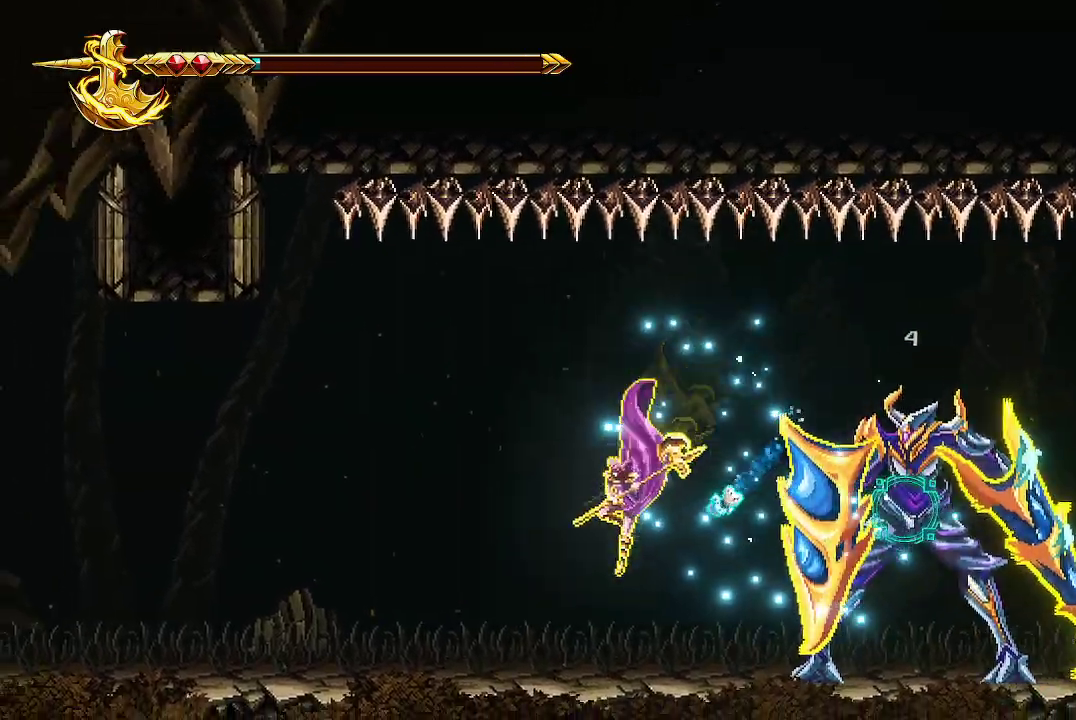
{"buttons": [], "left_stick": "left", "right_stick": "center", "events": []}
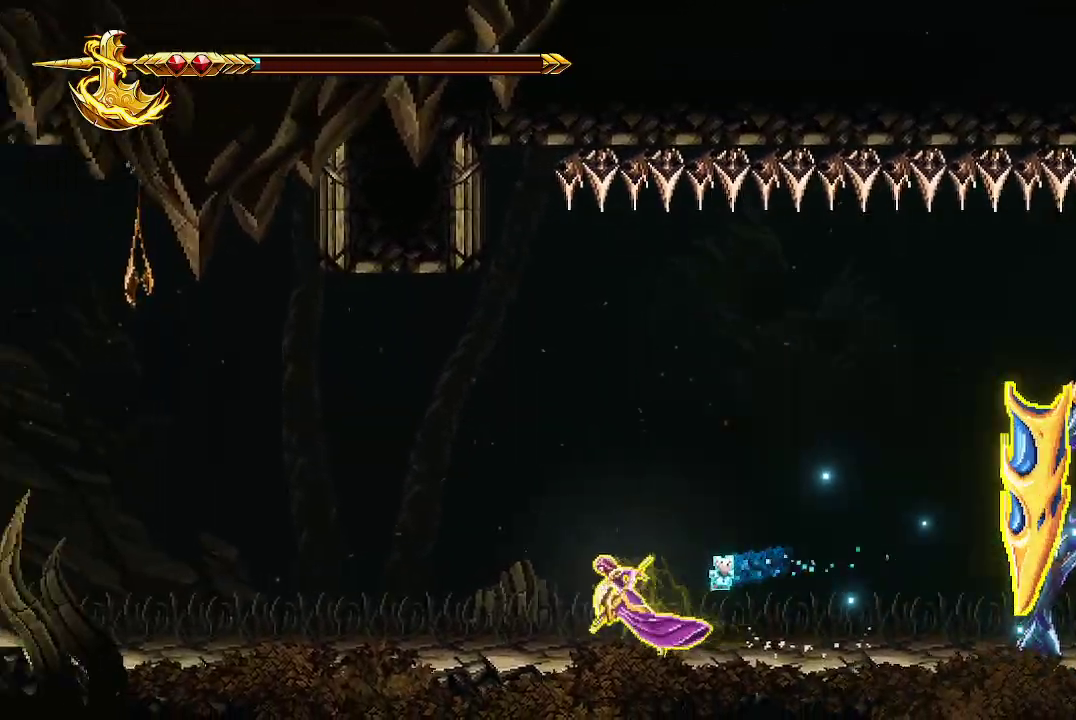
{"buttons": [], "left_stick": "center", "right_stick": "center", "events": [[167, "left_stick", "center"]]}
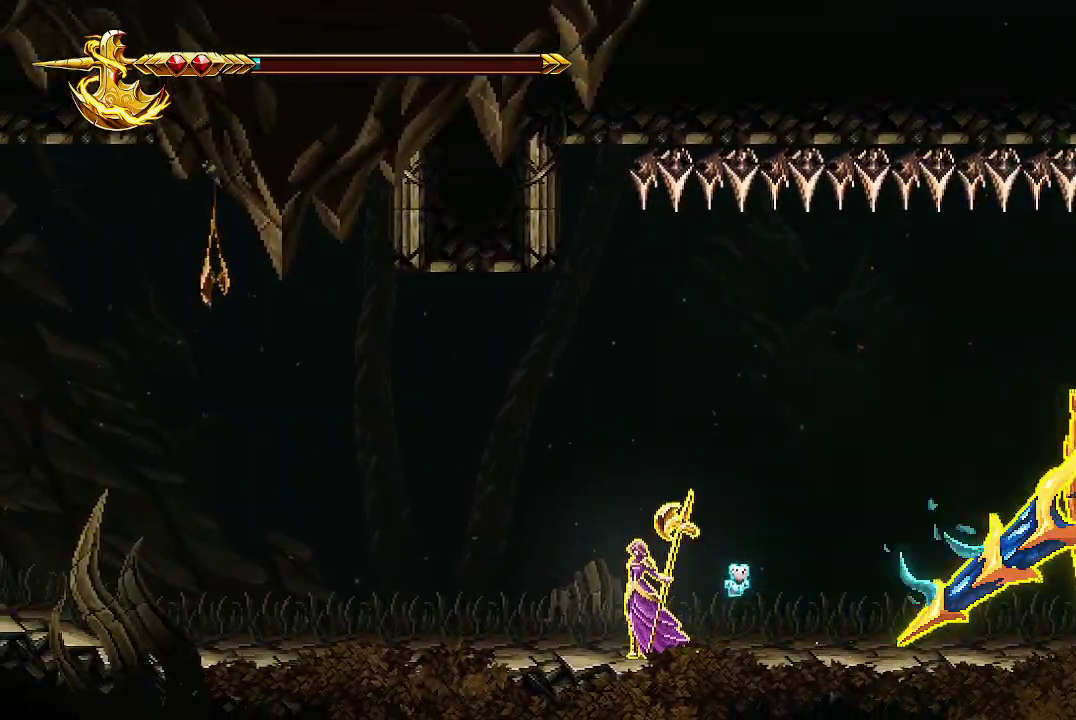
{"buttons": ["A"], "left_stick": "right", "right_stick": "center", "events": [[67, "left_stick", "right"], [367, "A", "down"]]}
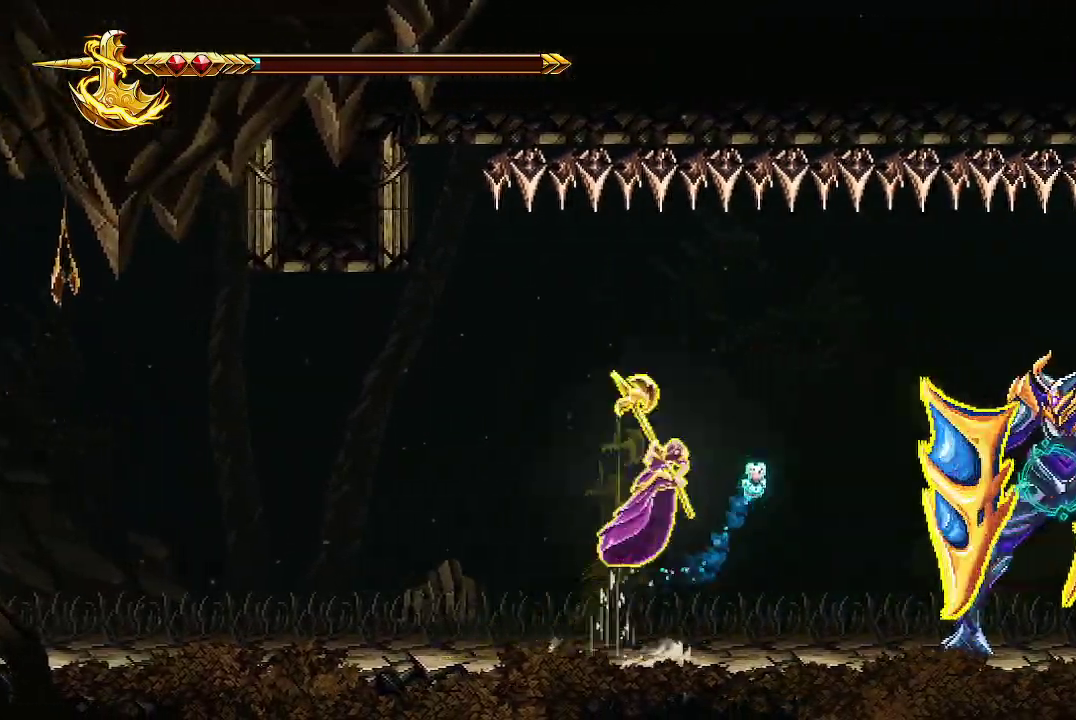
{"buttons": ["R2"], "left_stick": "center", "right_stick": "center", "events": [[100, "A", "up"], [167, "A", "down"], [267, "left_stick", "up-right"], [400, "A", "up"], [500, "R2", "down"], [500, "left_stick", "center"]]}
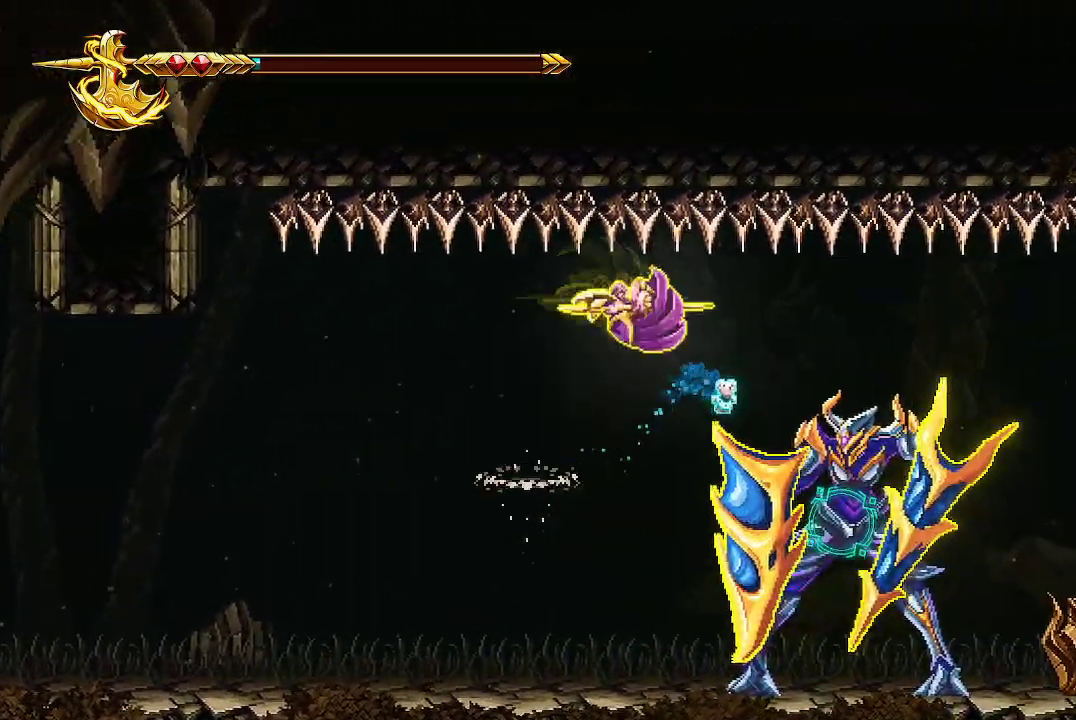
{"buttons": [], "left_stick": "left", "right_stick": "center", "events": [[67, "left_stick", "left"], [67, "right_stick", "up-right"], [200, "R2", "up"], [200, "right_stick", "center"]]}
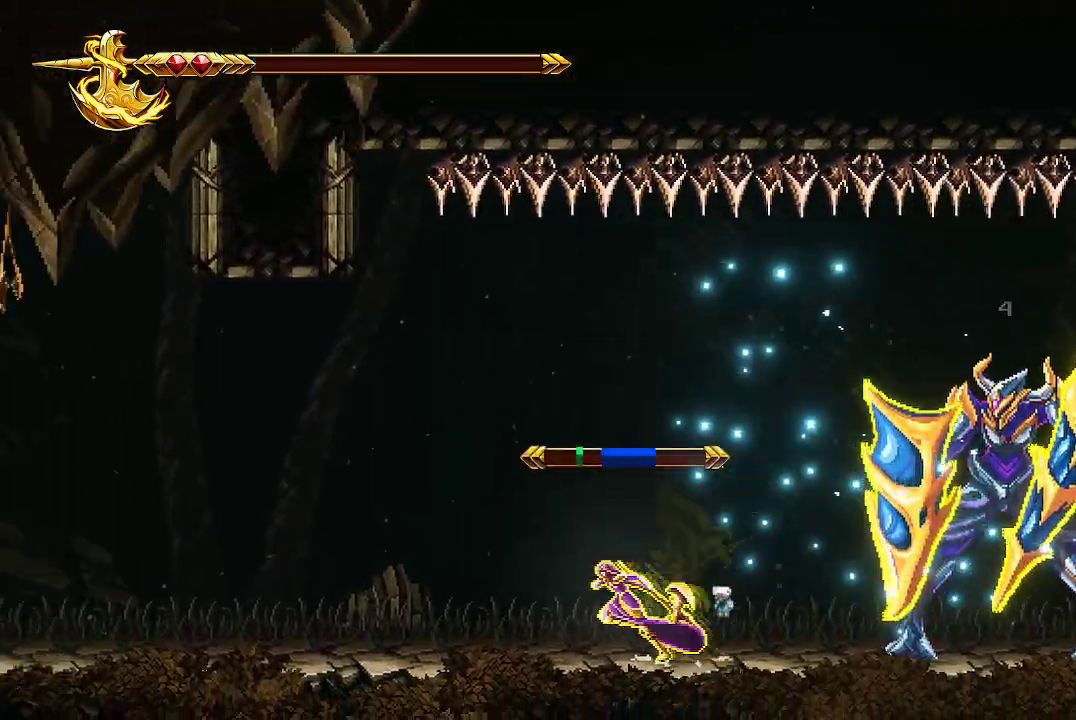
{"buttons": [], "left_stick": "left", "right_stick": "center", "events": [[167, "R2", "down"], [300, "R2", "up"]]}
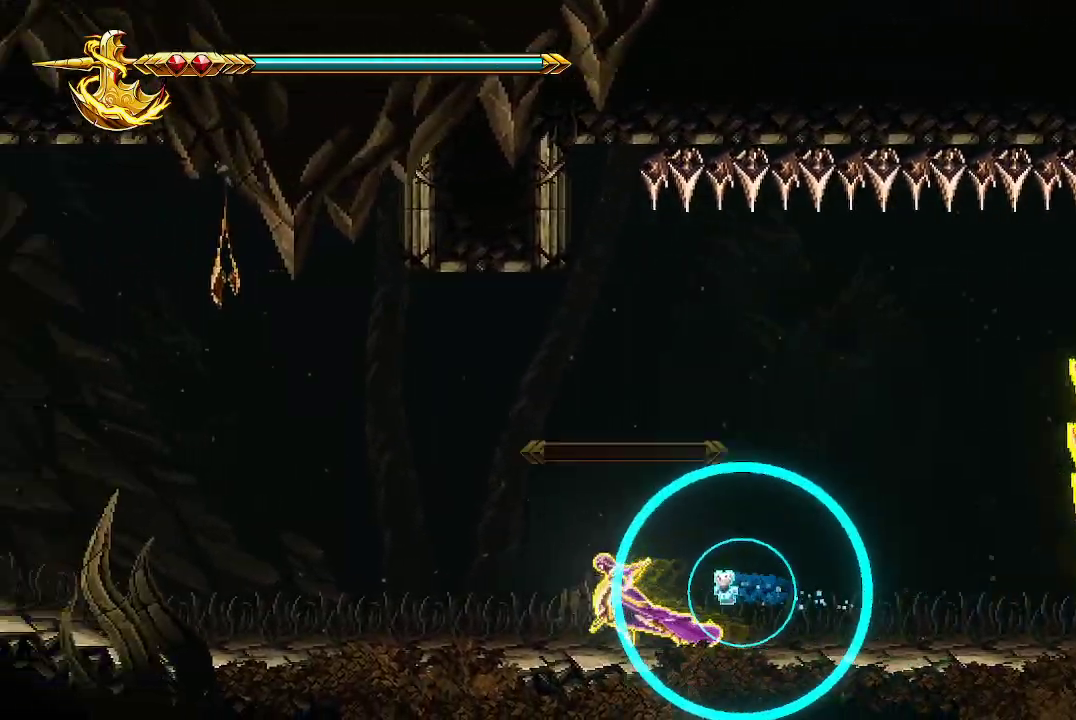
{"buttons": [], "left_stick": "right", "right_stick": "center", "events": [[167, "left_stick", "center"], [233, "left_stick", "right"]]}
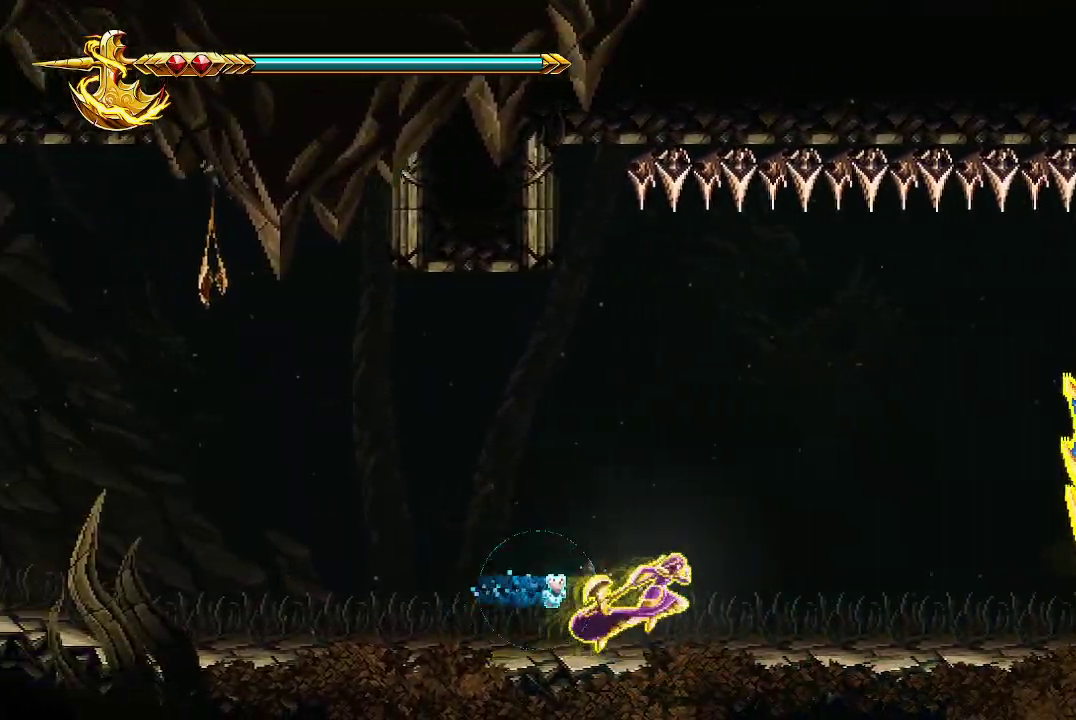
{"buttons": [], "left_stick": "right", "right_stick": "center", "events": [[300, "A", "down"], [500, "A", "up"]]}
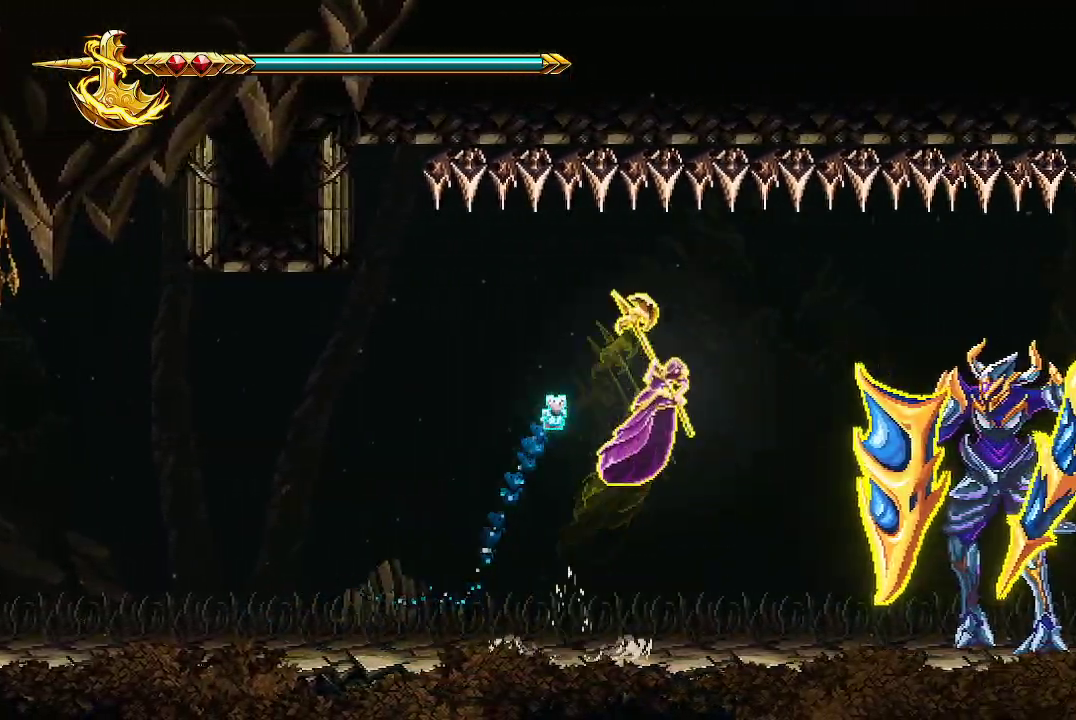
{"buttons": ["R2"], "left_stick": "left", "right_stick": "right", "events": [[67, "A", "down"], [267, "A", "up"], [333, "R2", "down"], [333, "left_stick", "center"], [400, "right_stick", "right"], [467, "left_stick", "left"]]}
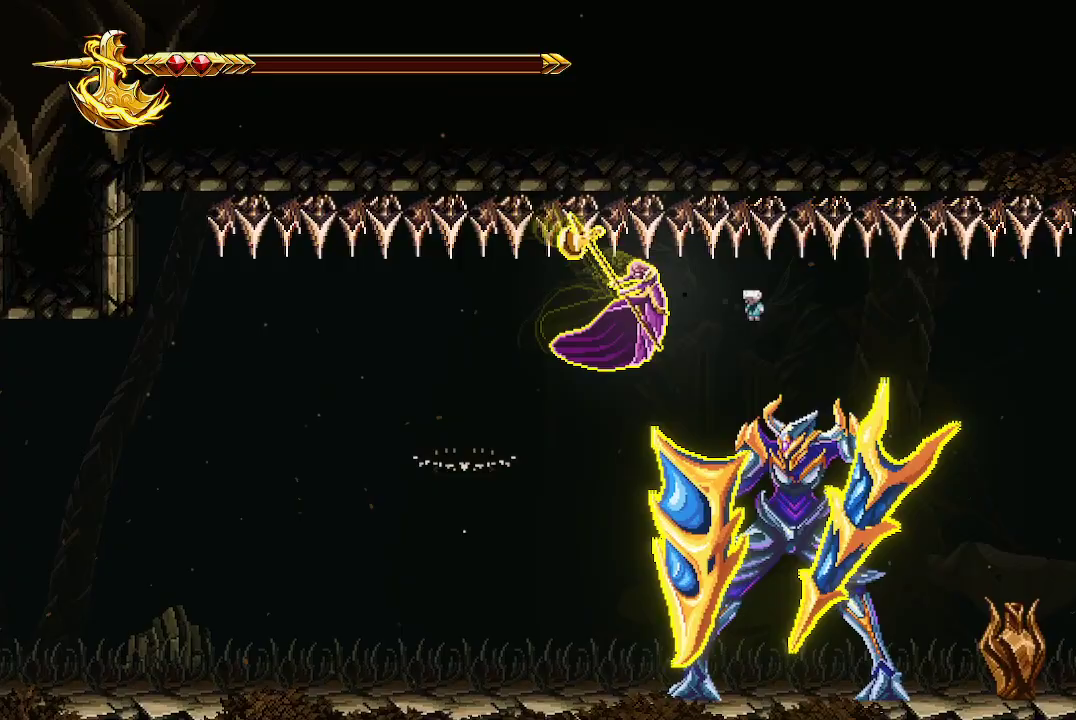
{"buttons": [], "left_stick": "left", "right_stick": "center", "events": [[33, "R2", "up"], [33, "right_stick", "center"]]}
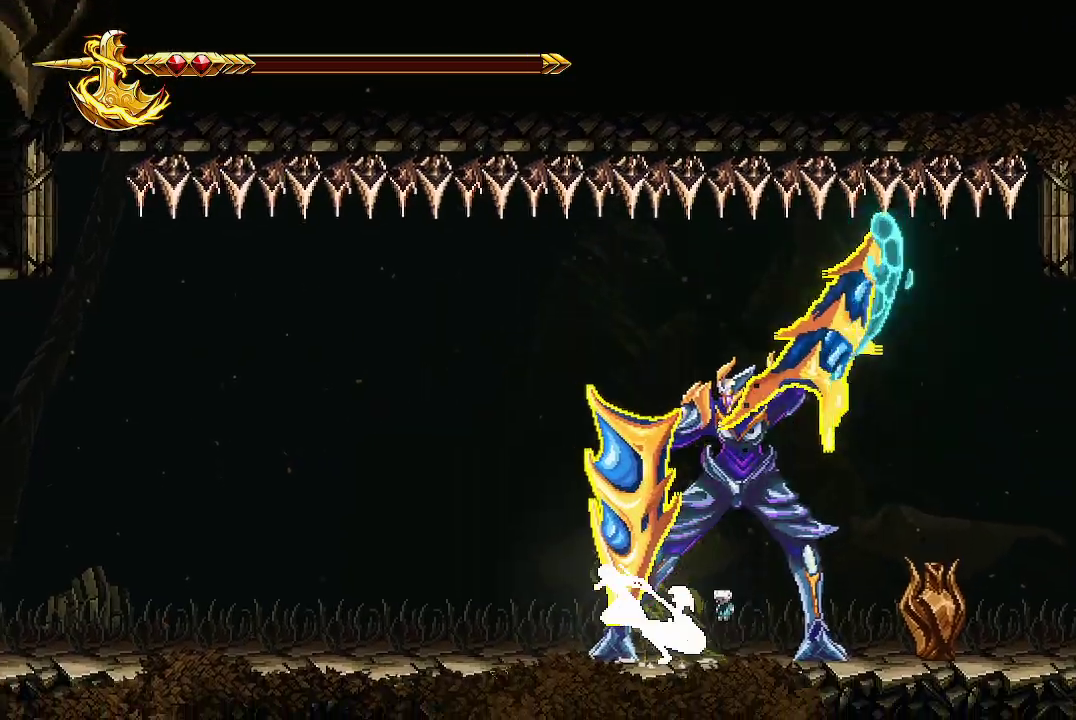
{"buttons": ["A"], "left_stick": "left", "right_stick": "center", "events": [[400, "A", "down"]]}
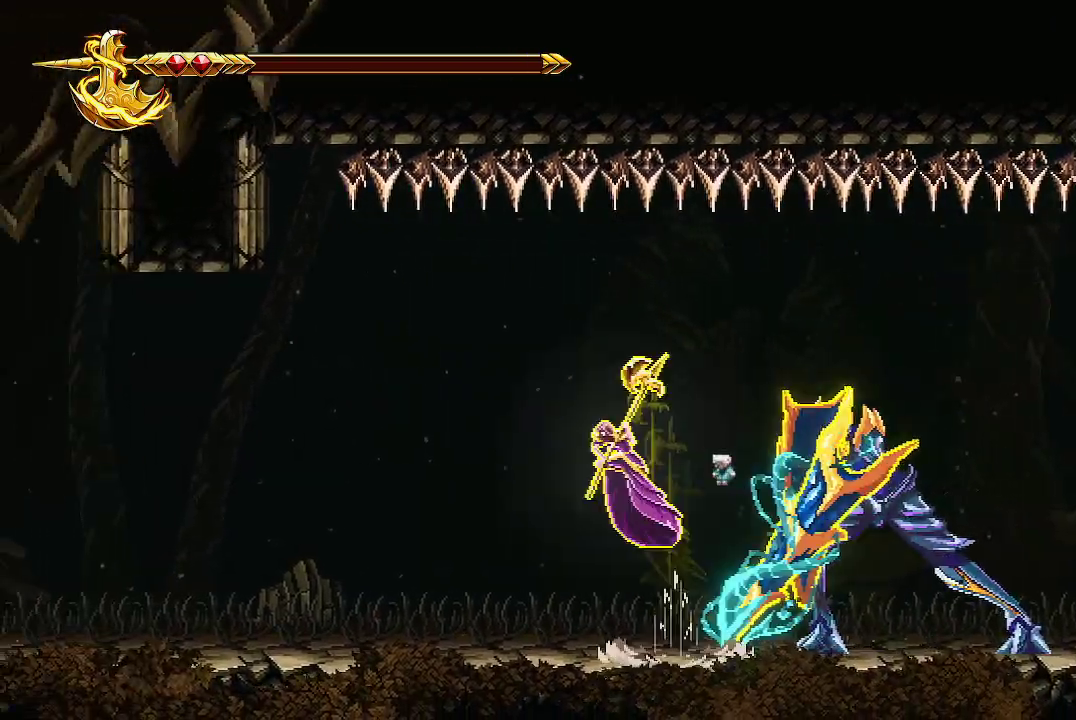
{"buttons": [], "left_stick": "right", "right_stick": "center", "events": [[33, "A", "up"], [433, "left_stick", "down-right"], [500, "left_stick", "right"]]}
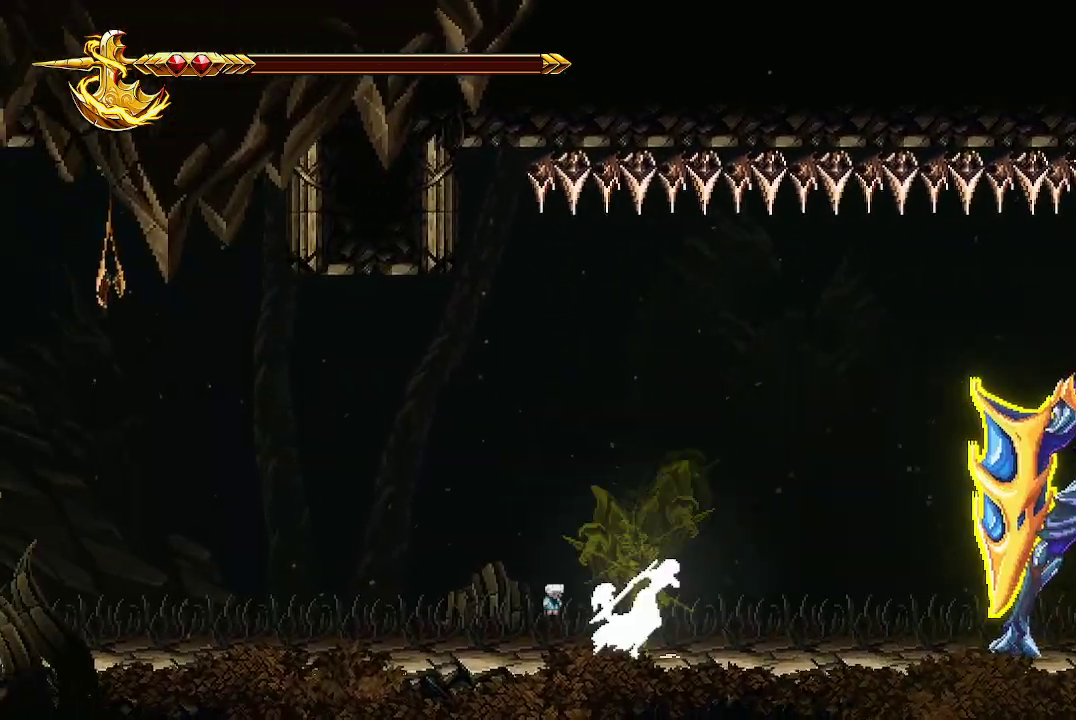
{"buttons": [], "left_stick": "left", "right_stick": "center", "events": [[100, "A", "down"], [300, "A", "up"], [300, "left_stick", "center"], [367, "left_stick", "left"]]}
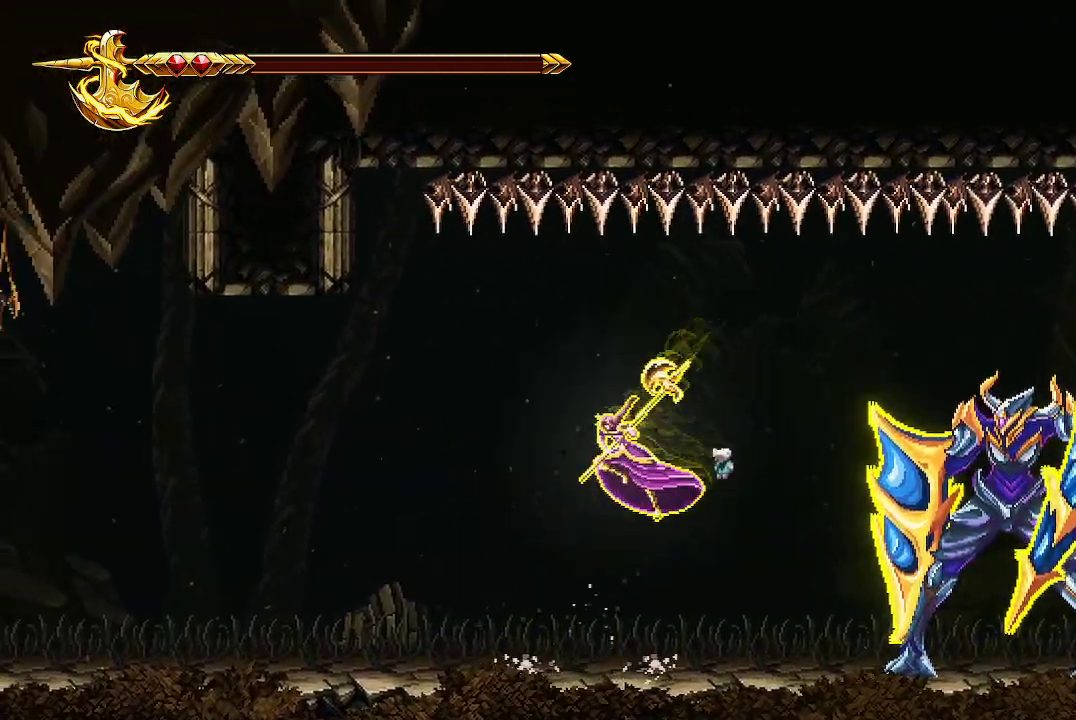
{"buttons": ["R2"], "left_stick": "left", "right_stick": "center", "events": [[500, "R2", "down"]]}
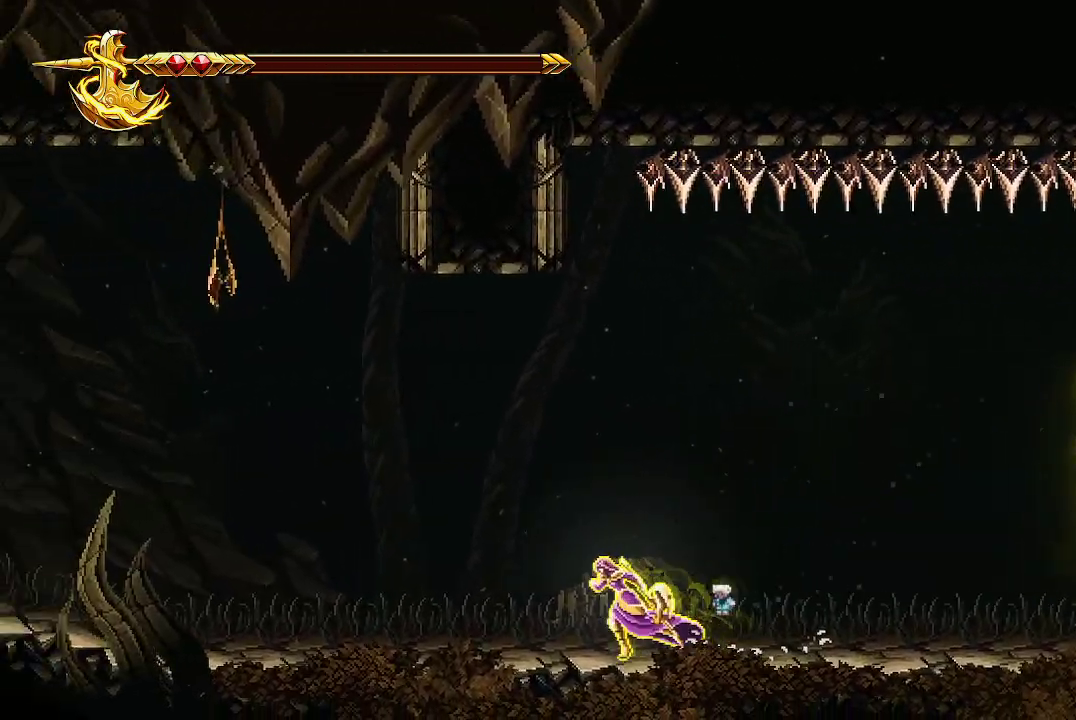
{"buttons": ["R2"], "left_stick": "center", "right_stick": "center", "events": [[33, "left_stick", "center"]]}
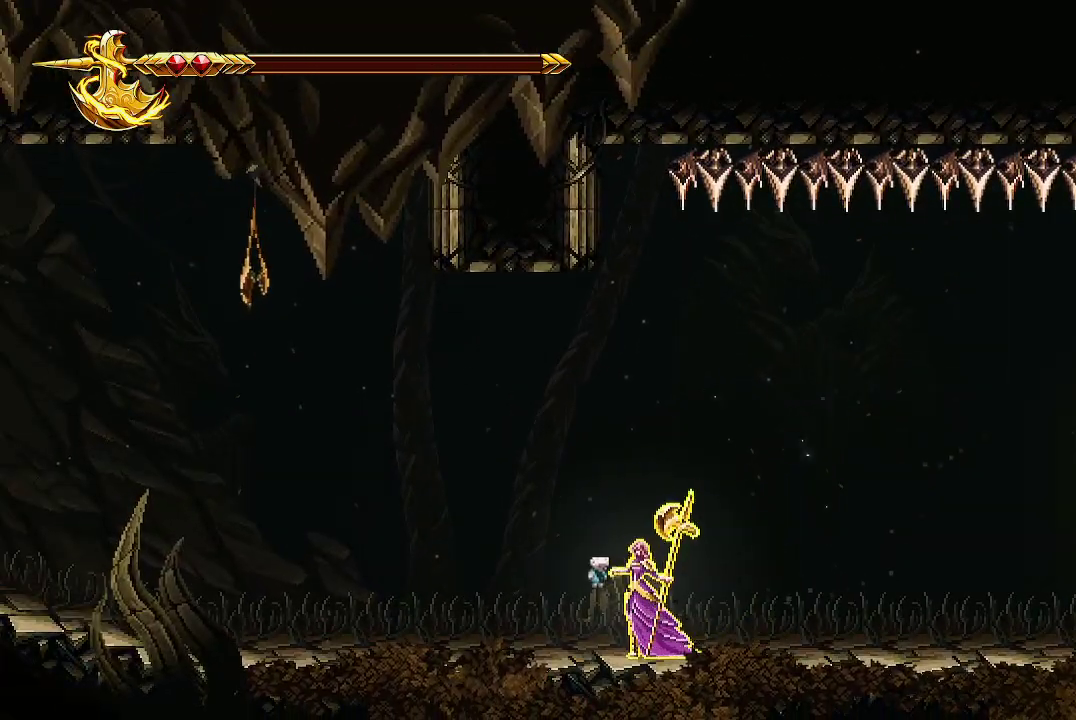
{"buttons": ["R2"], "left_stick": "center", "right_stick": "center", "events": []}
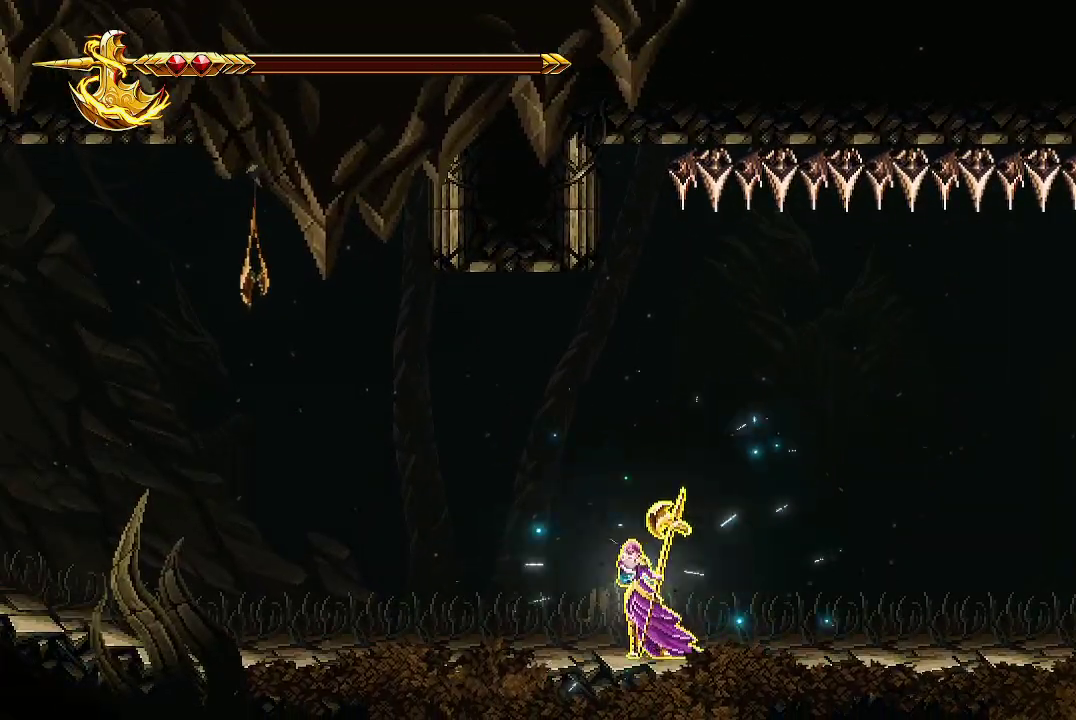
{"buttons": ["R2"], "left_stick": "center", "right_stick": "center", "events": []}
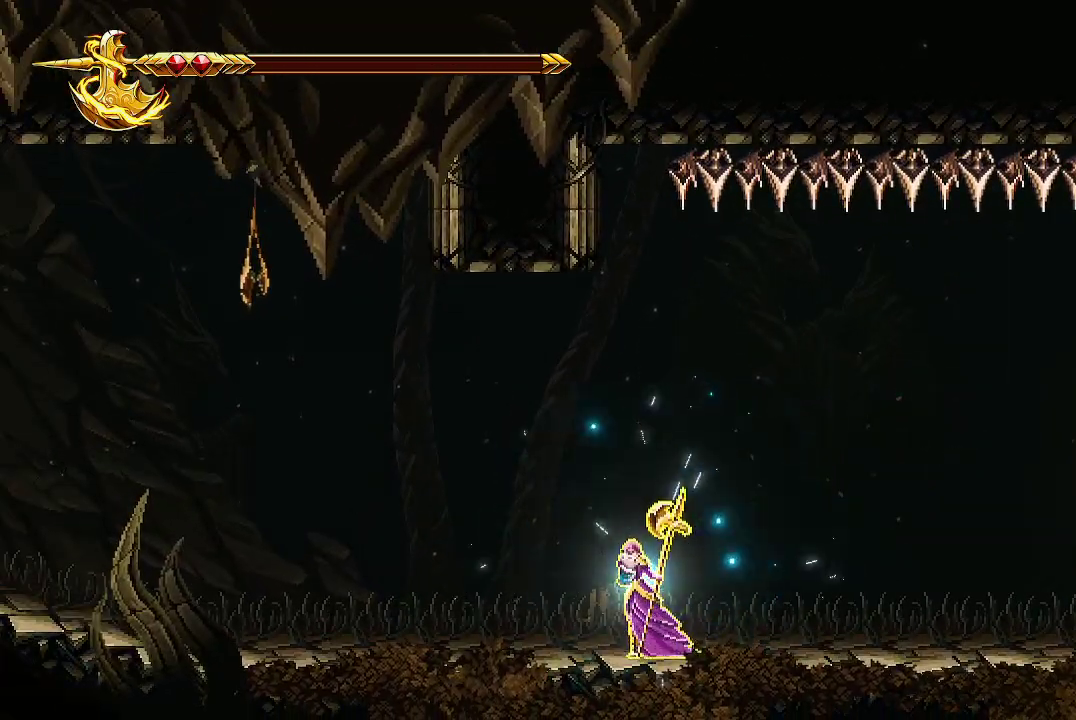
{"buttons": ["R2"], "left_stick": "center", "right_stick": "center", "events": []}
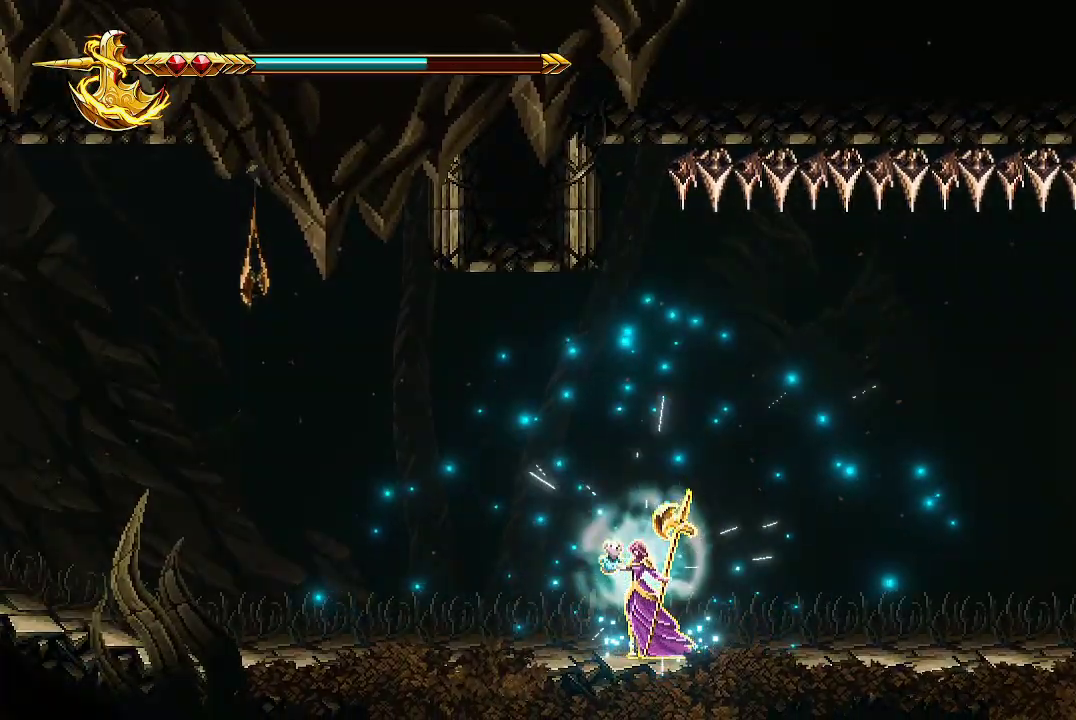
{"buttons": ["A"], "left_stick": "right", "right_stick": "center", "events": [[33, "R2", "up"], [100, "left_stick", "right"], [467, "A", "down"]]}
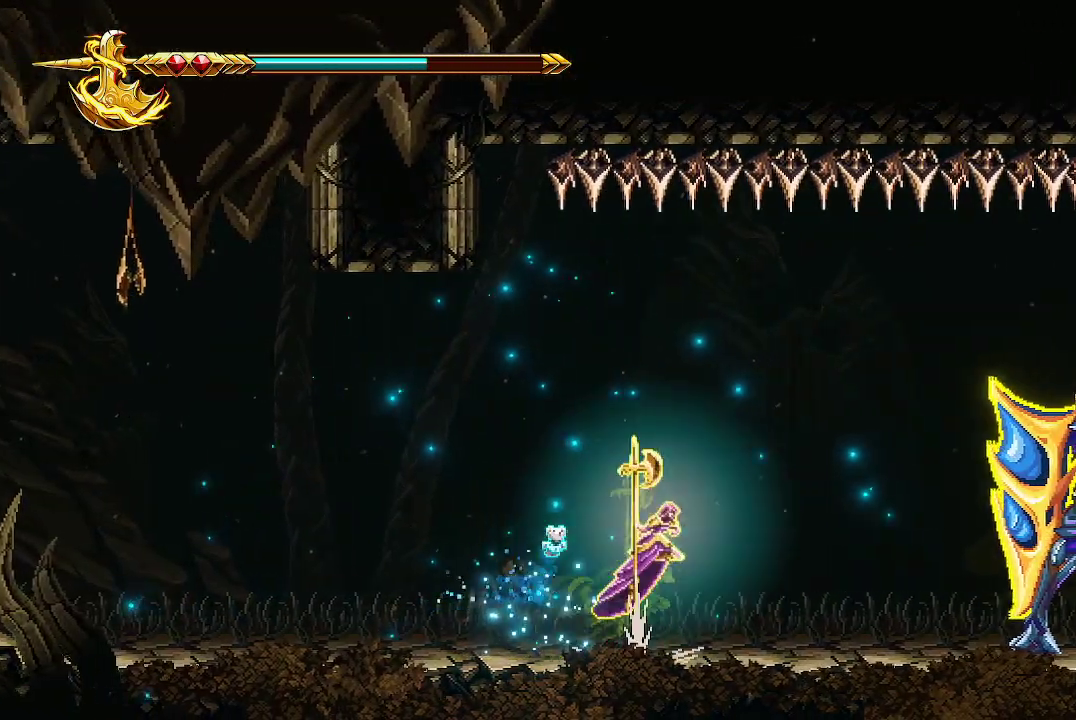
{"buttons": ["R2"], "left_stick": "right", "right_stick": "right", "events": [[100, "A", "up"], [167, "A", "down"], [367, "A", "up"], [467, "R2", "down"], [500, "right_stick", "right"]]}